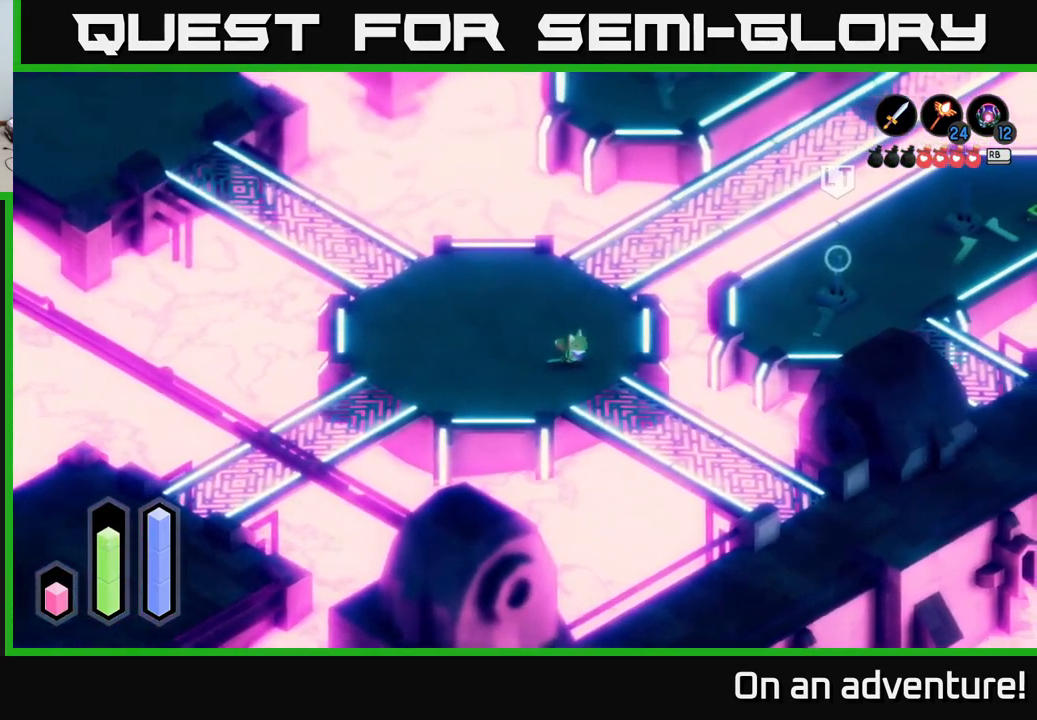
Gameplay with a controller (Xbox layout); each line is a JSON object with the inputs held at the frame after it. "events" lists button and stick changes between this image and that frame as [ms after this image, input, new state], when the widget could be followed in between.
{"buttons": ["A"], "left_stick": "down", "right_stick": "center", "events": [[250, "left_stick", "down"]]}
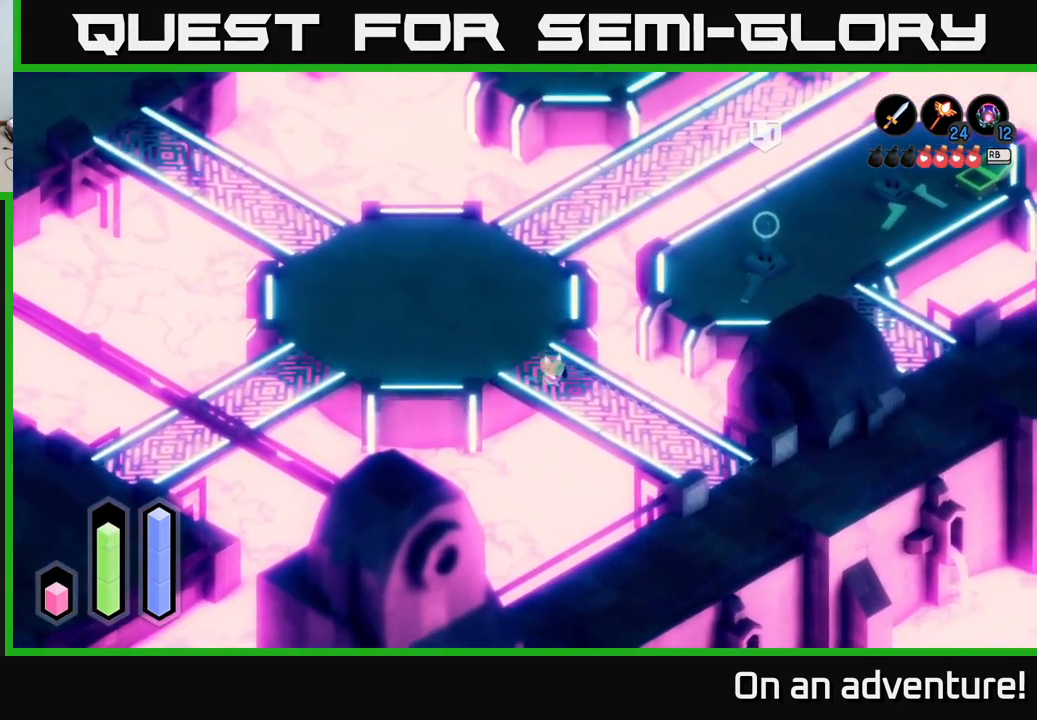
{"buttons": ["A"], "left_stick": "up-left", "right_stick": "center", "events": [[50, "left_stick", "up"], [366, "left_stick", "up-left"]]}
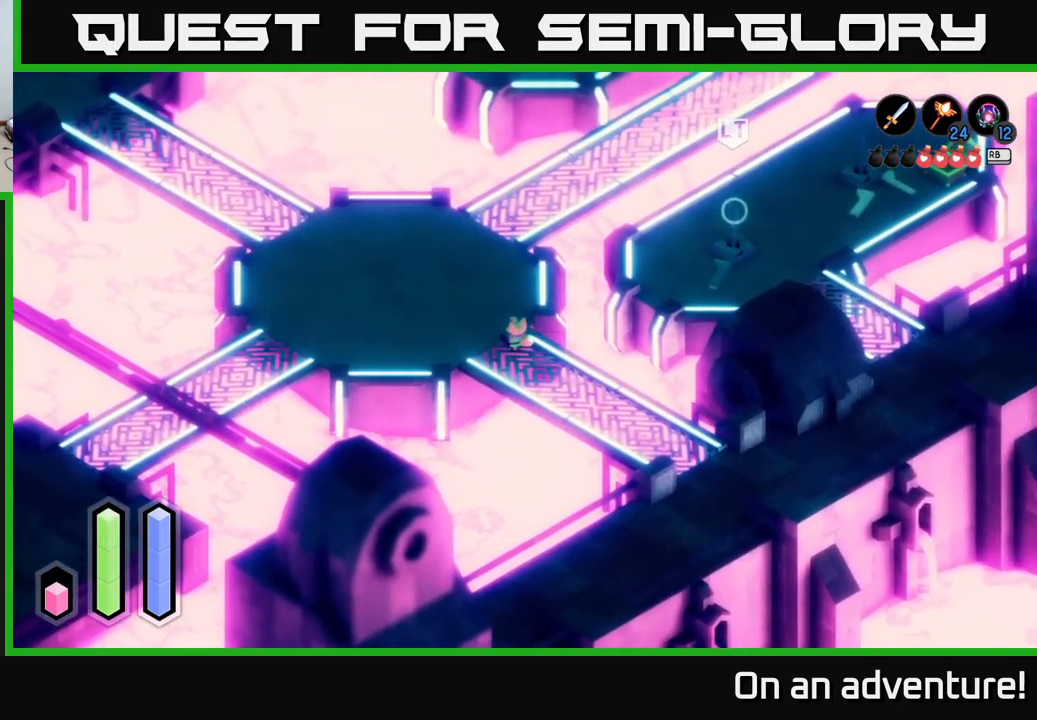
{"buttons": ["A"], "left_stick": "up", "right_stick": "center", "events": [[133, "left_stick", "up"]]}
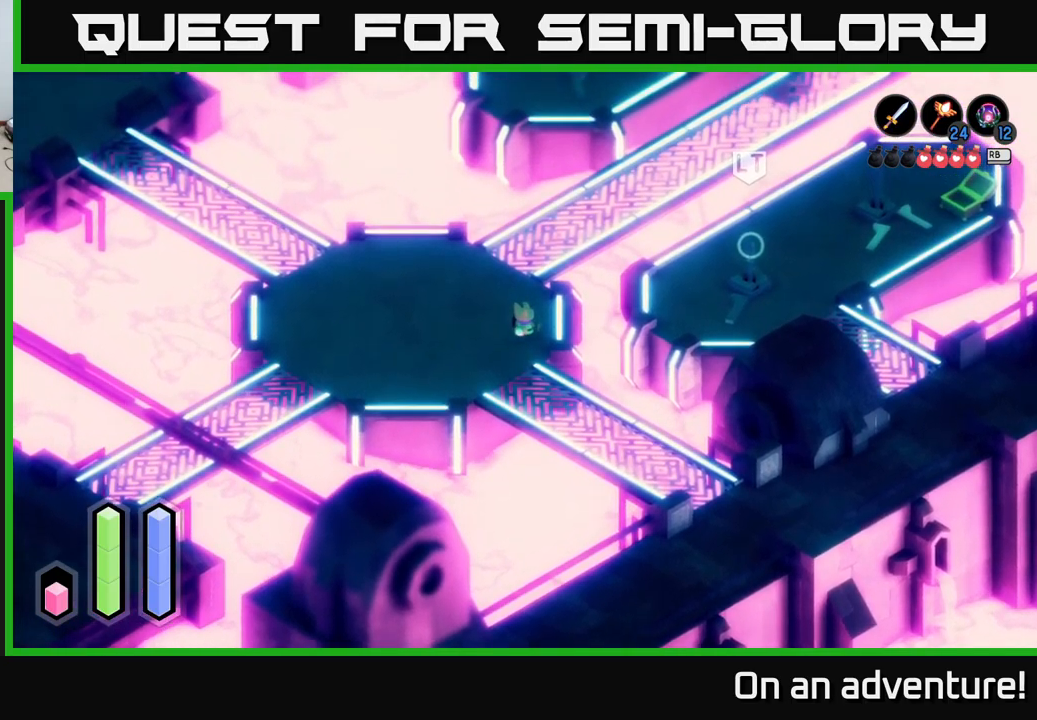
{"buttons": ["A"], "left_stick": "up-right", "right_stick": "center", "events": [[133, "A", "up"], [267, "A", "down"], [467, "left_stick", "up-right"]]}
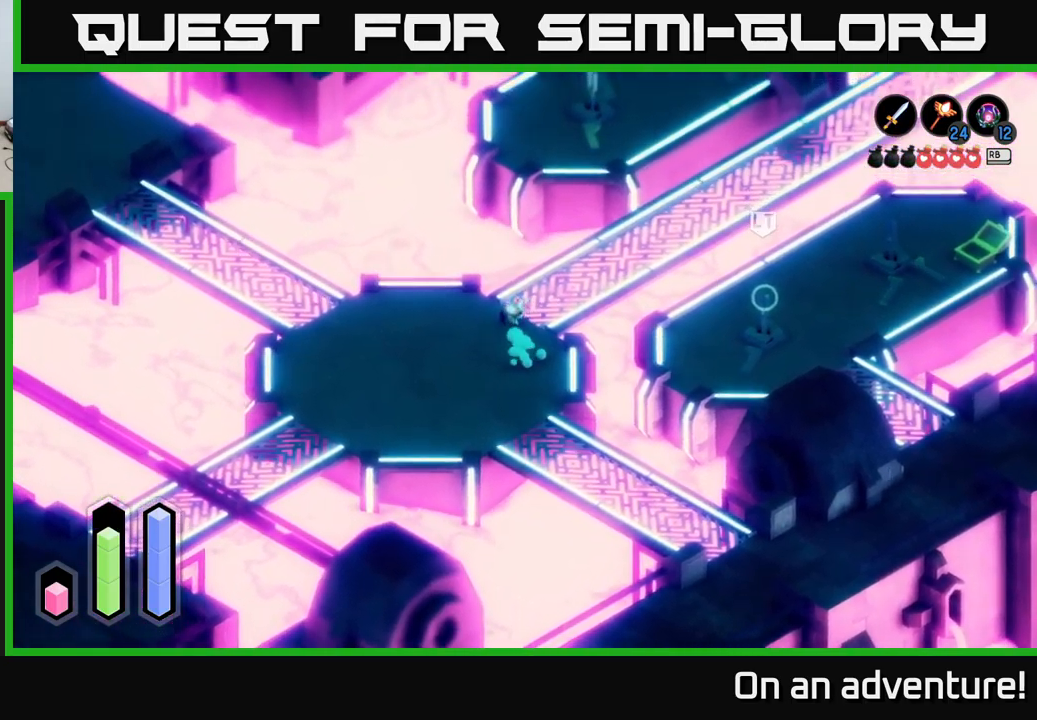
{"buttons": ["A"], "left_stick": "right", "right_stick": "center", "events": [[67, "left_stick", "right"]]}
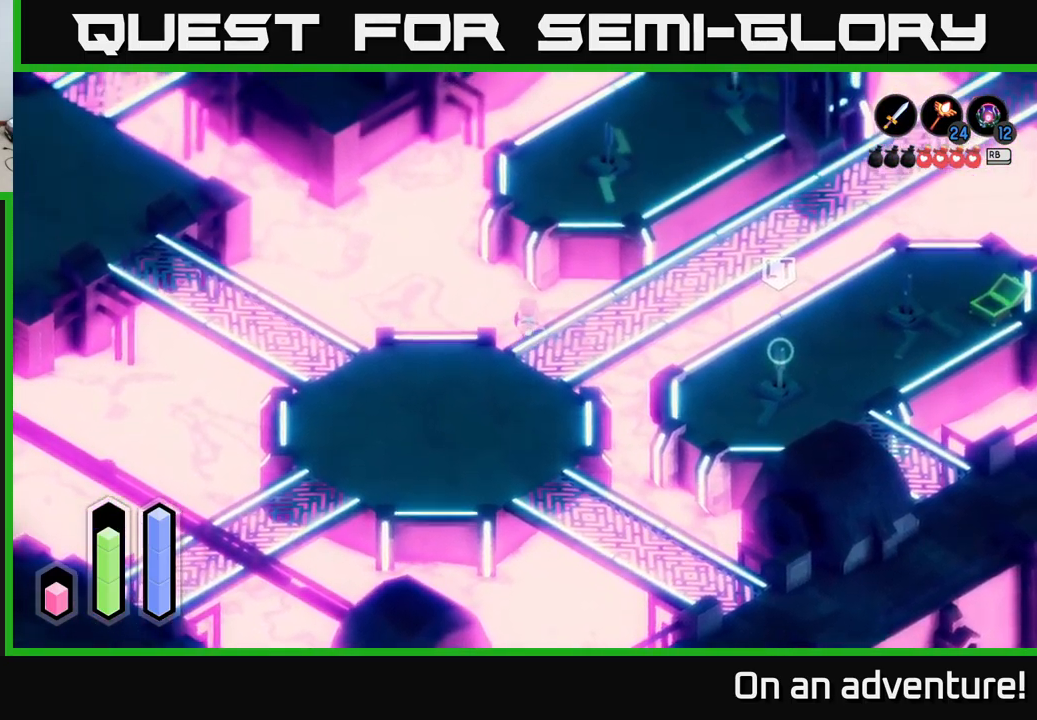
{"buttons": ["A"], "left_stick": "right", "right_stick": "center", "events": []}
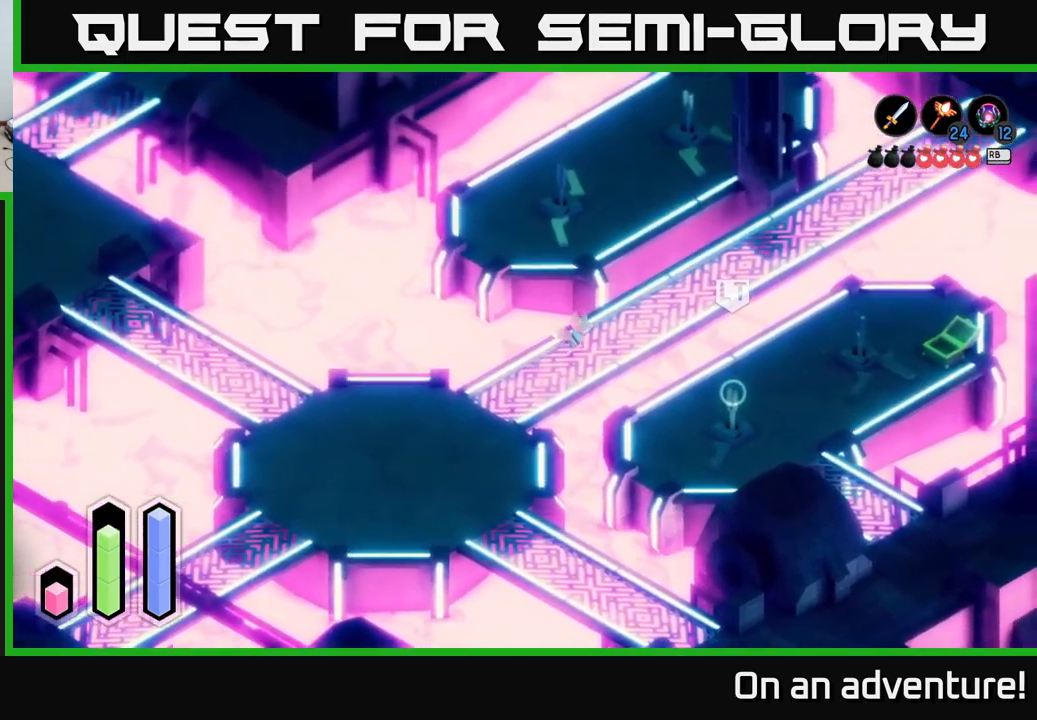
{"buttons": ["A"], "left_stick": "up-right", "right_stick": "center", "events": [[250, "left_stick", "up-right"]]}
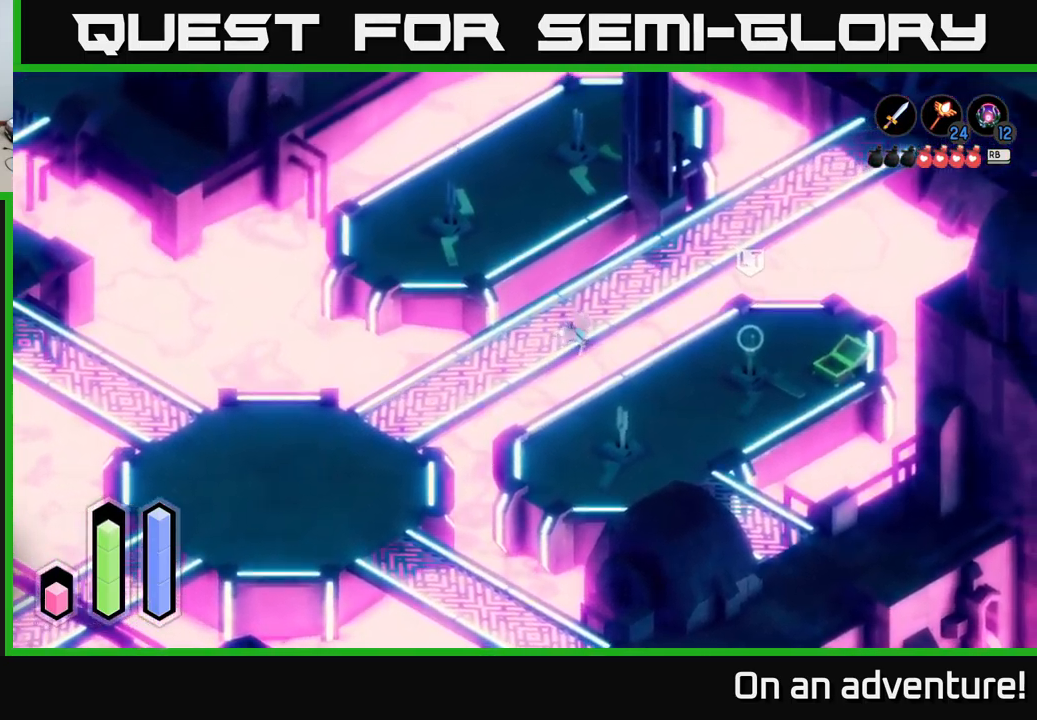
{"buttons": ["A"], "left_stick": "up-right", "right_stick": "center", "events": []}
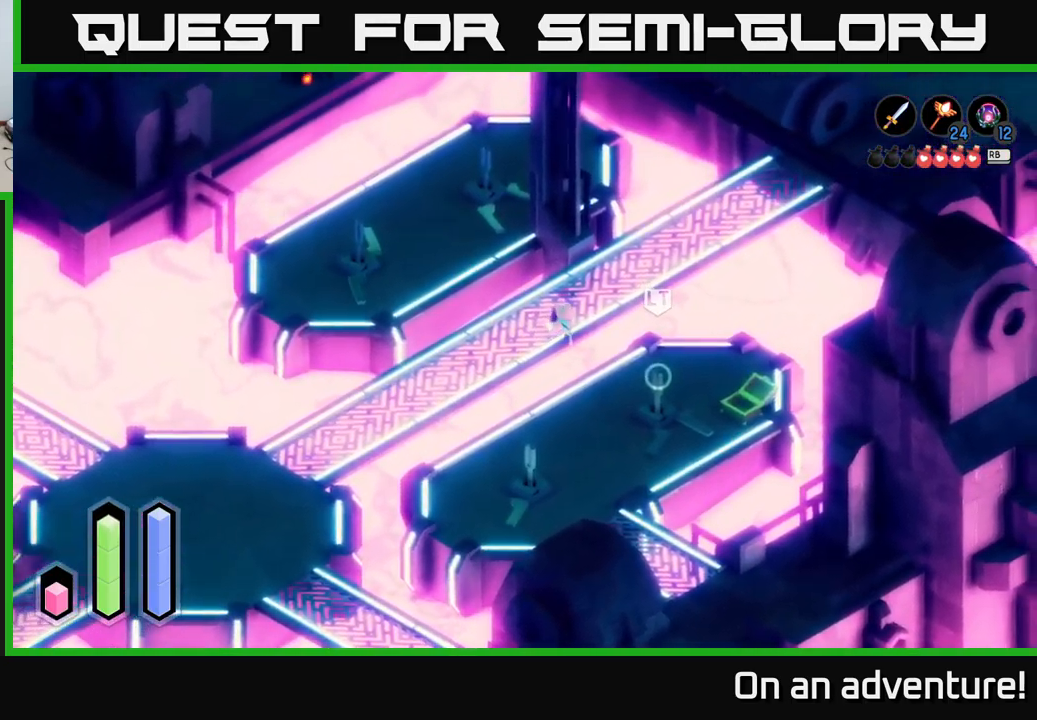
{"buttons": ["A"], "left_stick": "up-right", "right_stick": "center", "events": []}
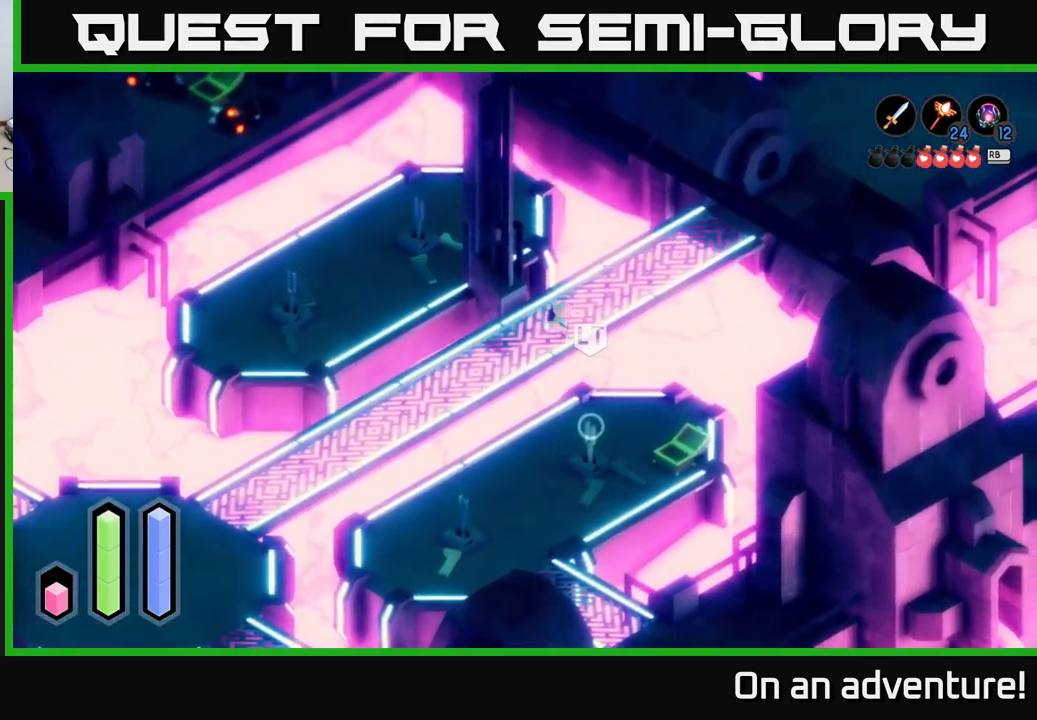
{"buttons": ["A"], "left_stick": "up-right", "right_stick": "center", "events": []}
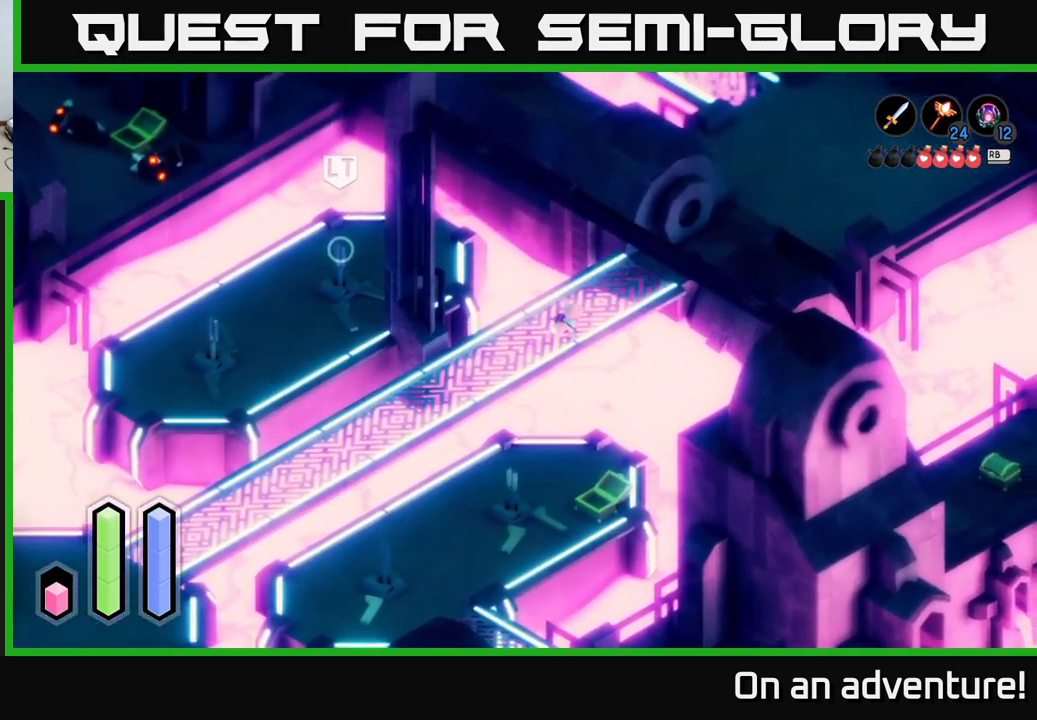
{"buttons": ["A"], "left_stick": "up-right", "right_stick": "center", "events": []}
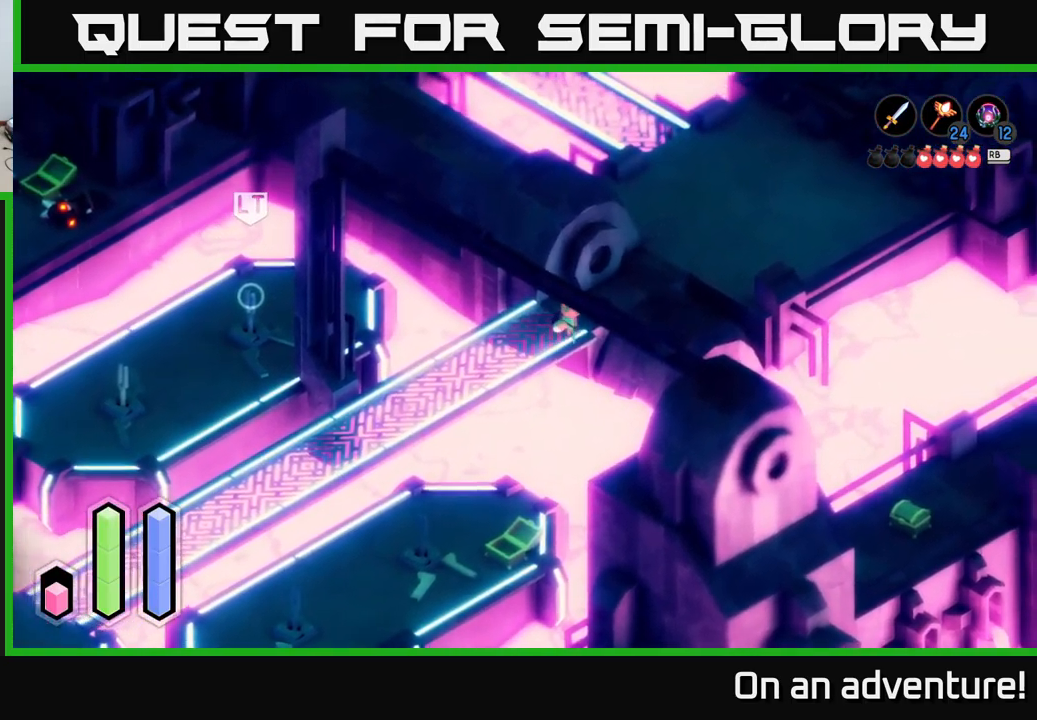
{"buttons": ["A"], "left_stick": "up-right", "right_stick": "center", "events": []}
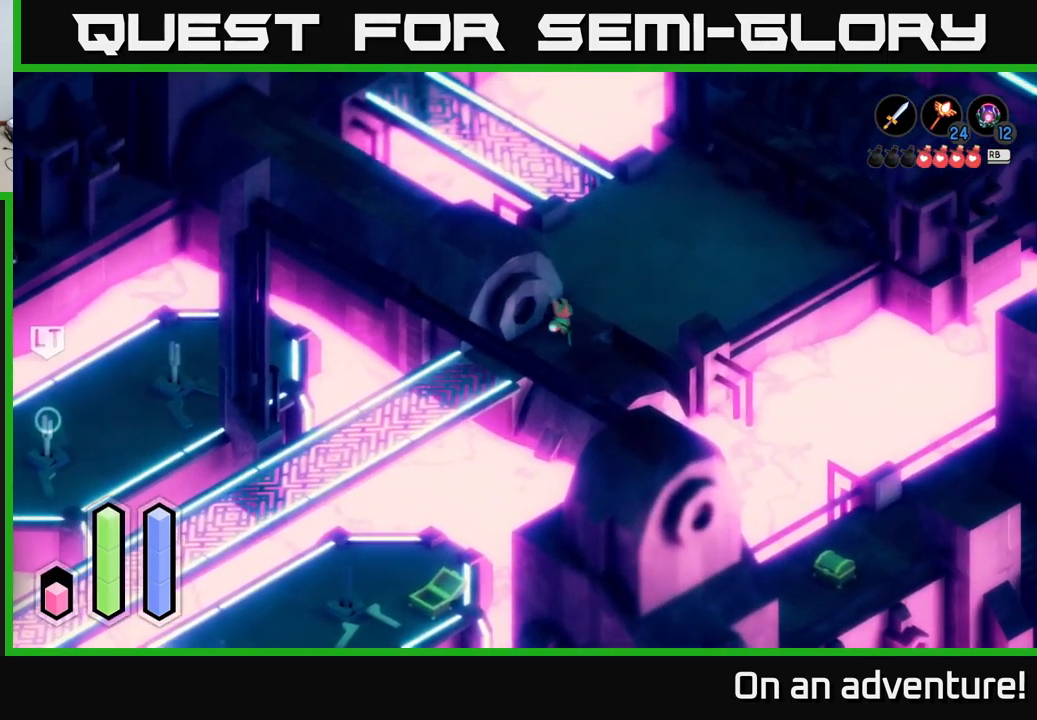
{"buttons": ["A"], "left_stick": "up-right", "right_stick": "center", "events": []}
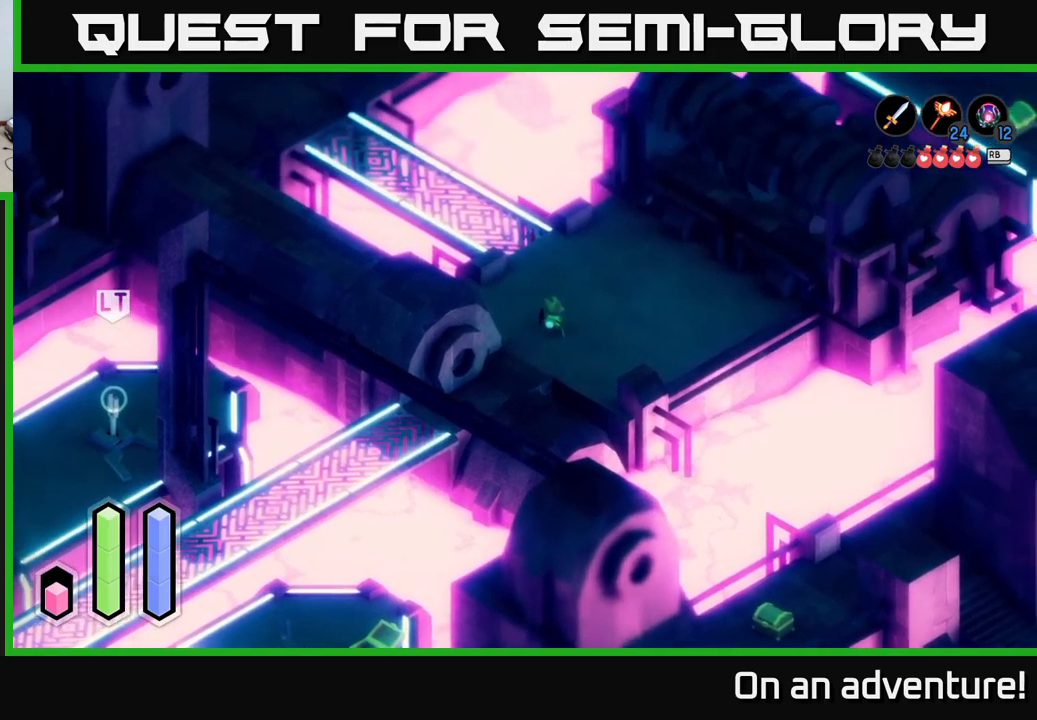
{"buttons": [], "left_stick": "center", "right_stick": "center", "events": [[150, "A", "up"], [350, "left_stick", "center"]]}
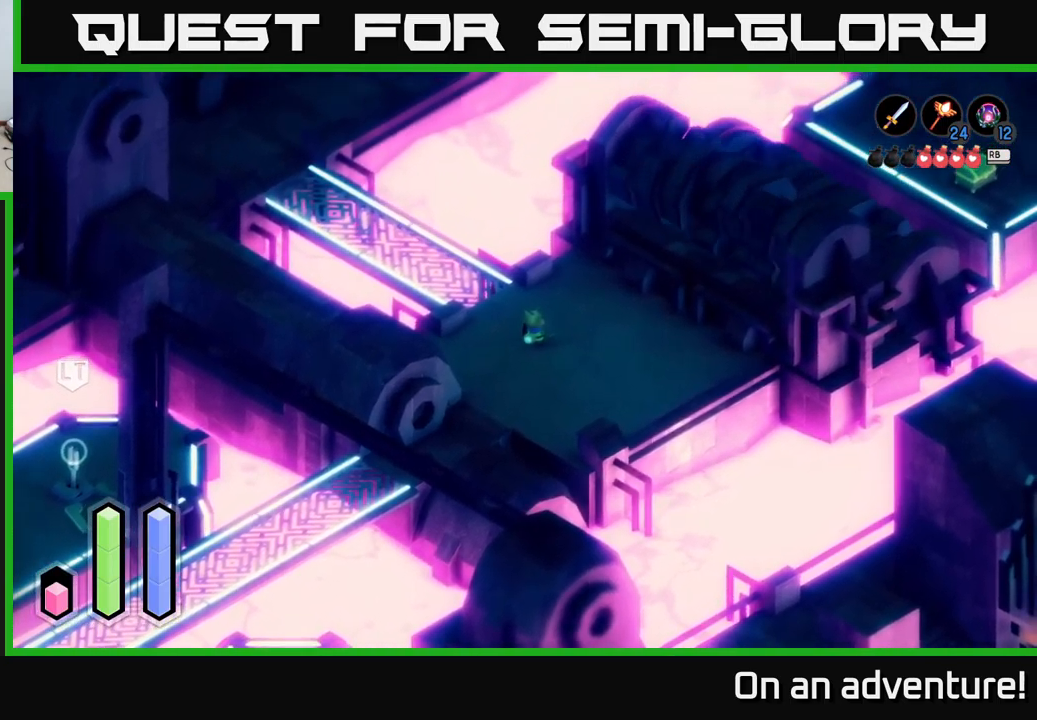
{"buttons": [], "left_stick": "center", "right_stick": "center", "events": []}
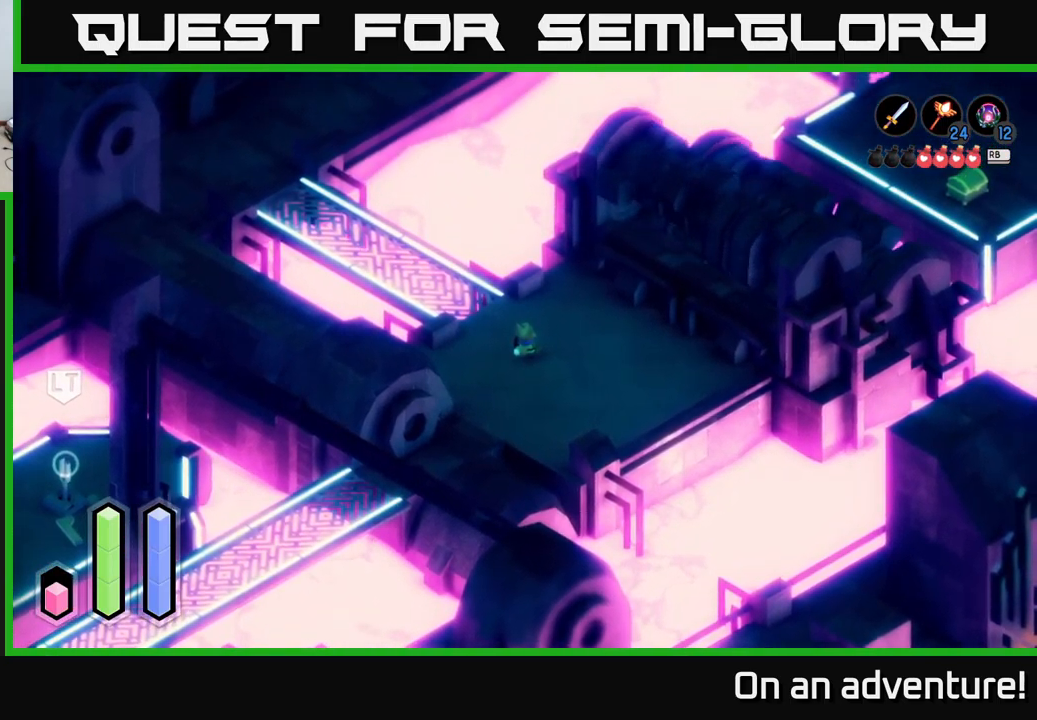
{"buttons": [], "left_stick": "down-left", "right_stick": "center", "events": [[17, "left_stick", "up"], [84, "left_stick", "center"], [317, "left_stick", "down-left"]]}
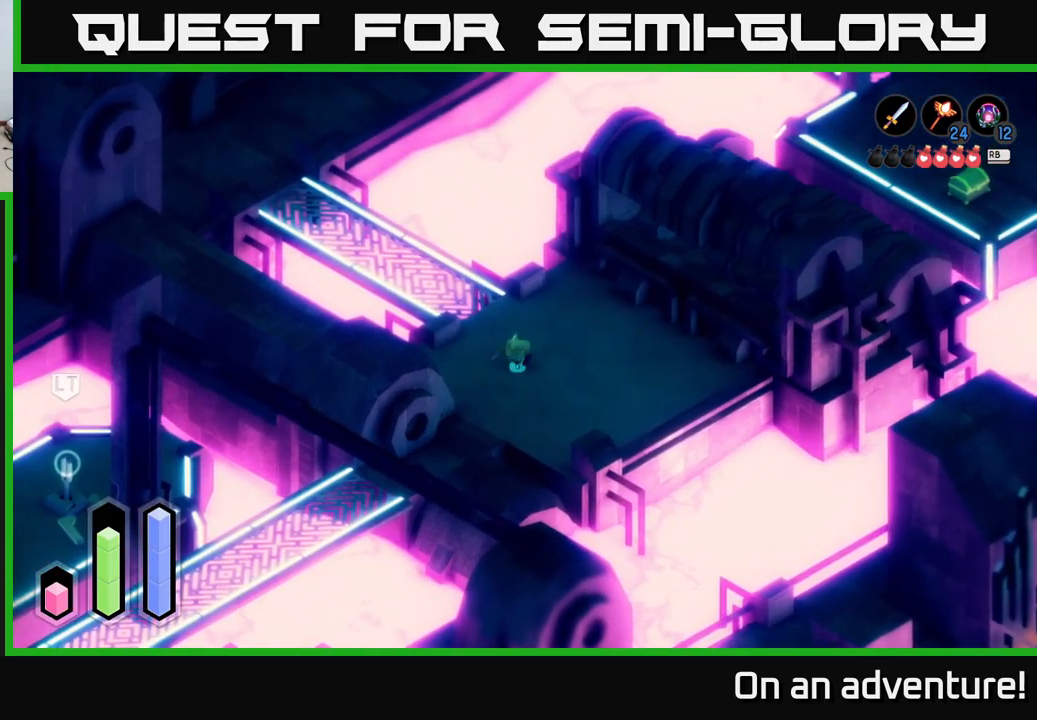
{"buttons": ["A"], "left_stick": "down-right", "right_stick": "center", "events": [[17, "A", "down"], [434, "left_stick", "down-right"]]}
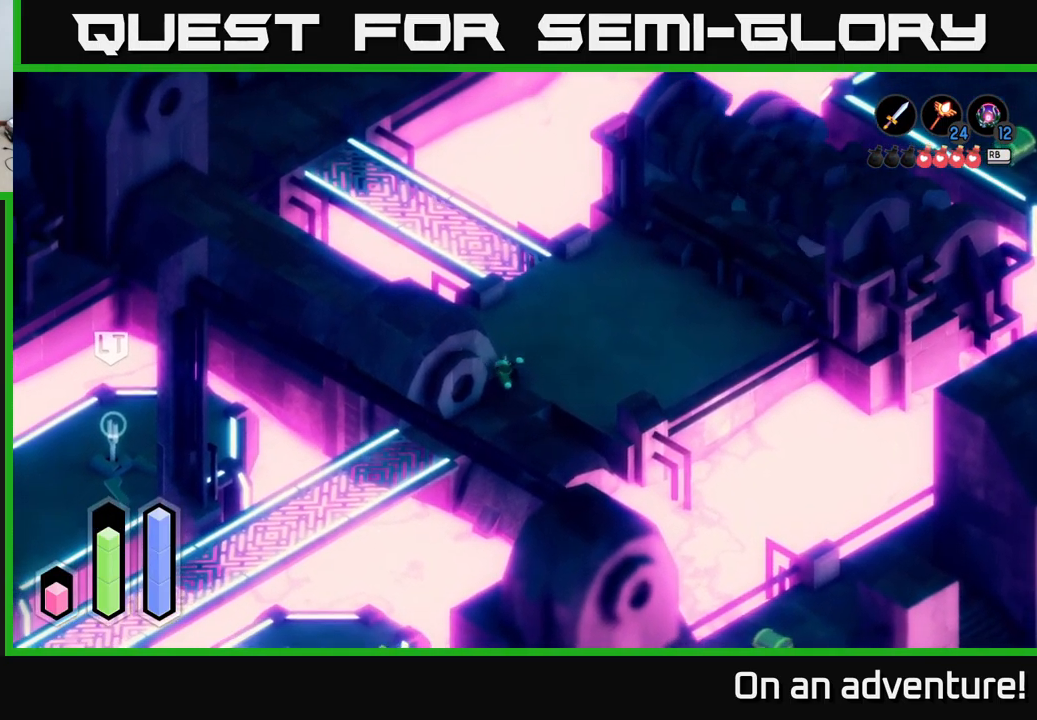
{"buttons": [], "left_stick": "right", "right_stick": "center", "events": [[67, "A", "up"], [167, "left_stick", "right"]]}
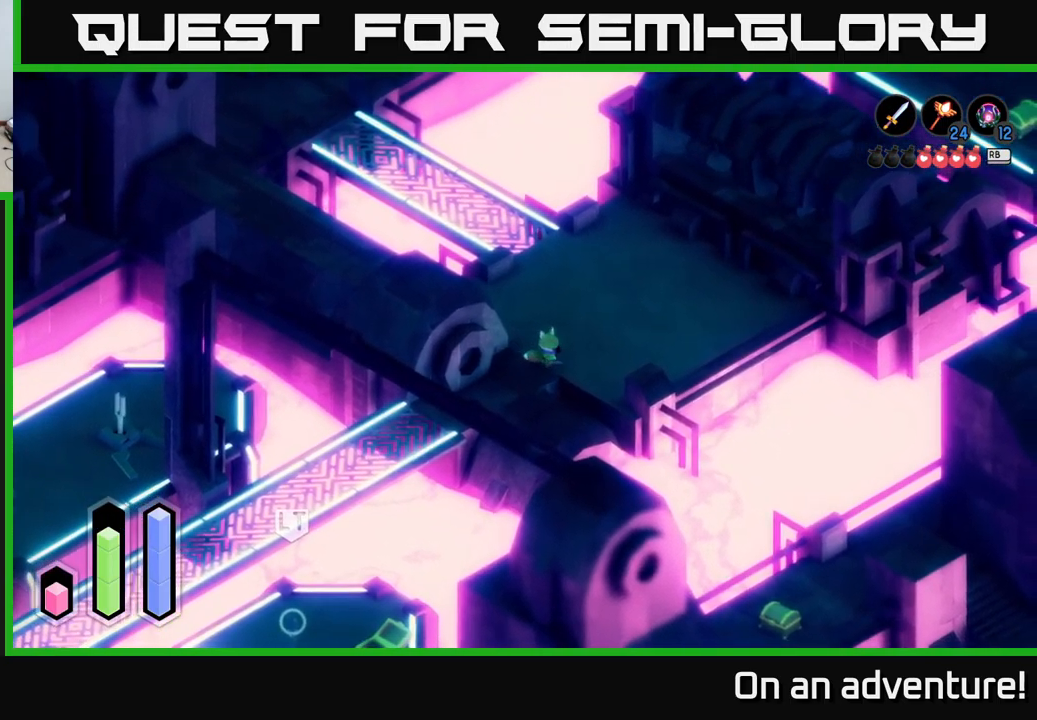
{"buttons": [], "left_stick": "up-right", "right_stick": "center", "events": [[34, "left_stick", "down-right"], [267, "left_stick", "right"], [367, "left_stick", "up-right"]]}
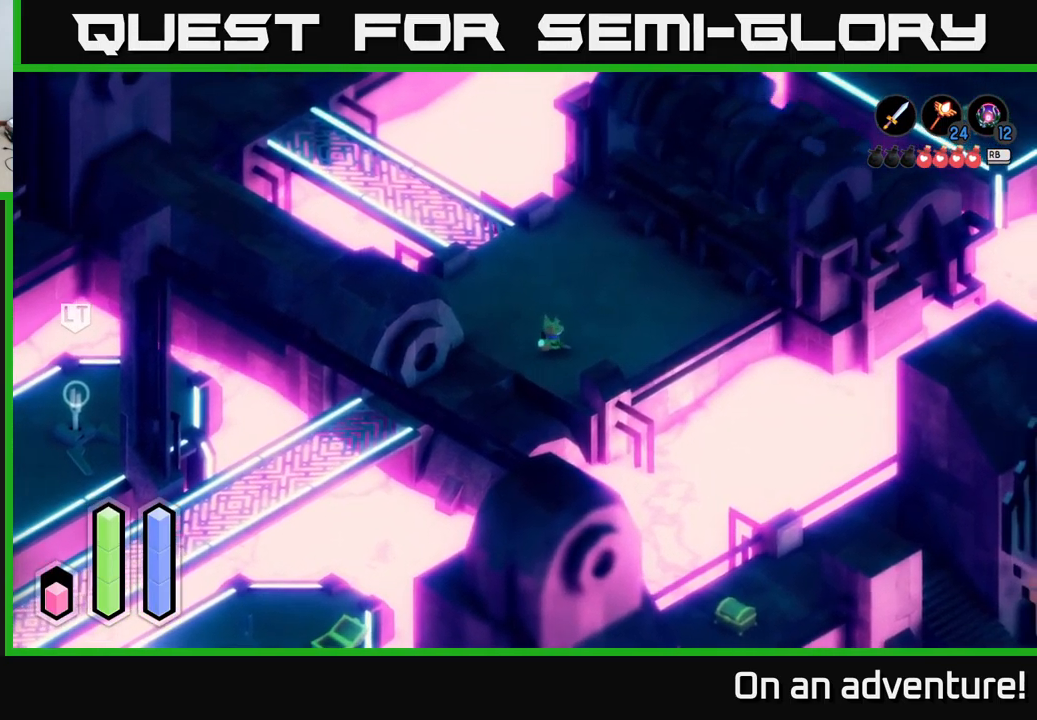
{"buttons": ["A"], "left_stick": "up", "right_stick": "center", "events": [[67, "left_stick", "up"], [267, "A", "down"]]}
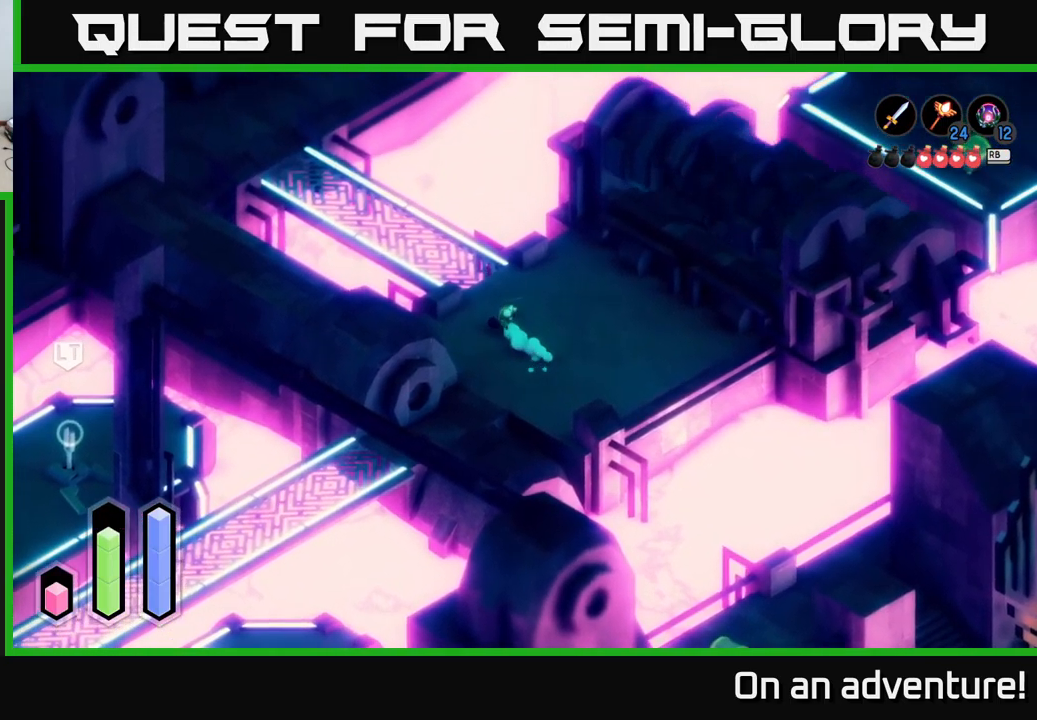
{"buttons": ["A"], "left_stick": "up-left", "right_stick": "center", "events": [[234, "left_stick", "up-left"]]}
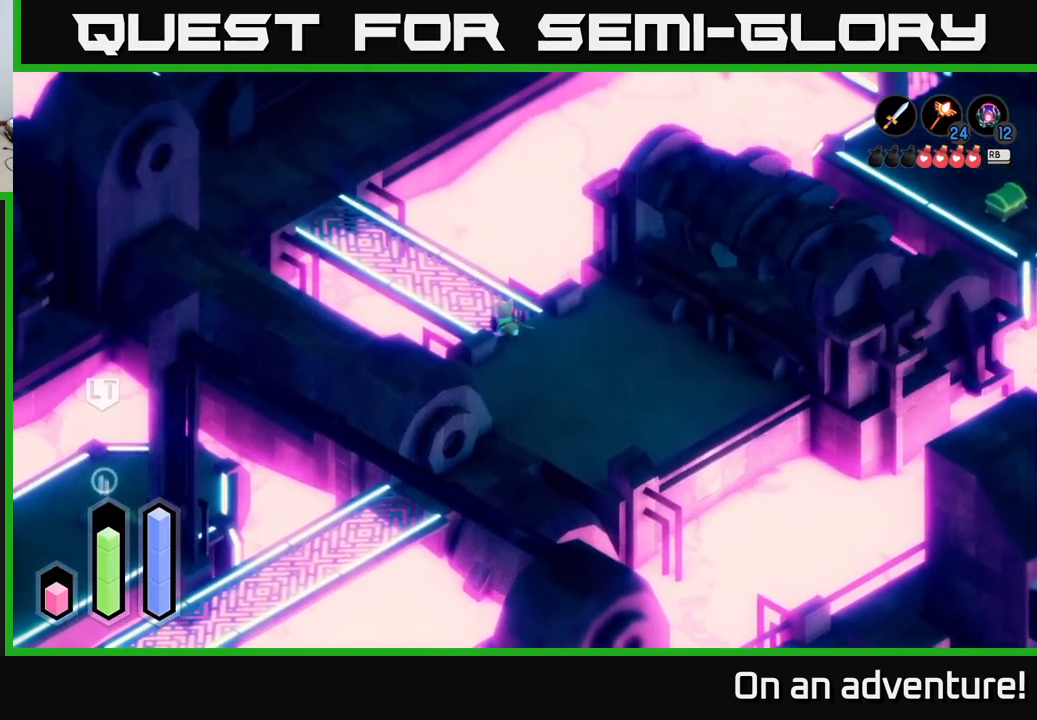
{"buttons": ["A"], "left_stick": "up-left", "right_stick": "center", "events": []}
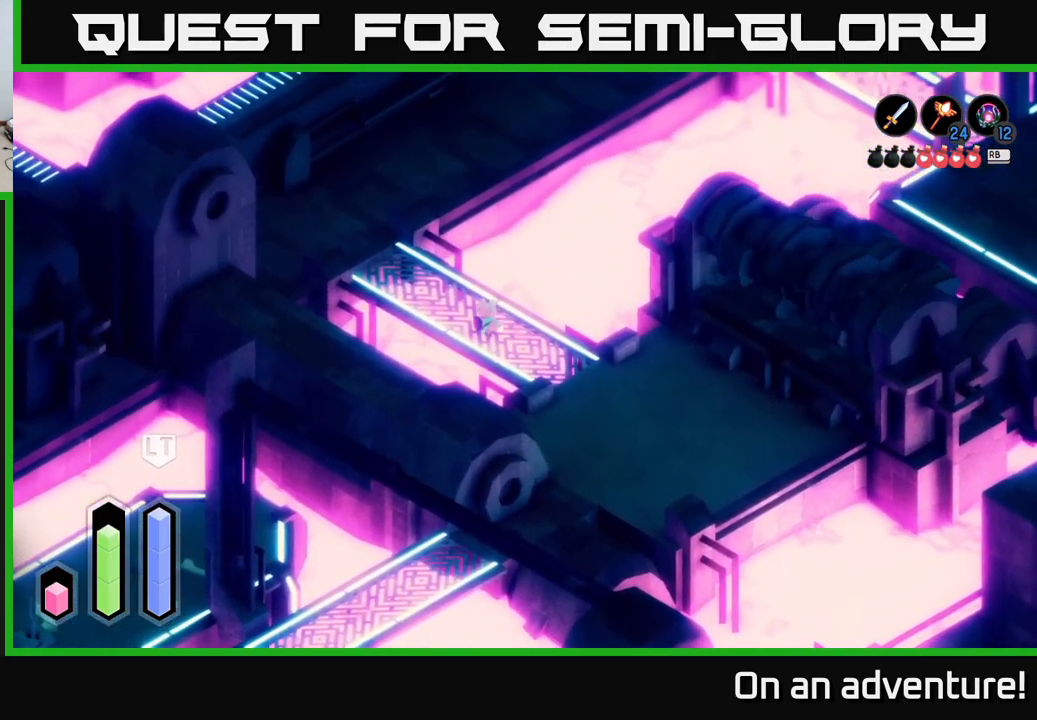
{"buttons": ["A"], "left_stick": "up-left", "right_stick": "center", "events": []}
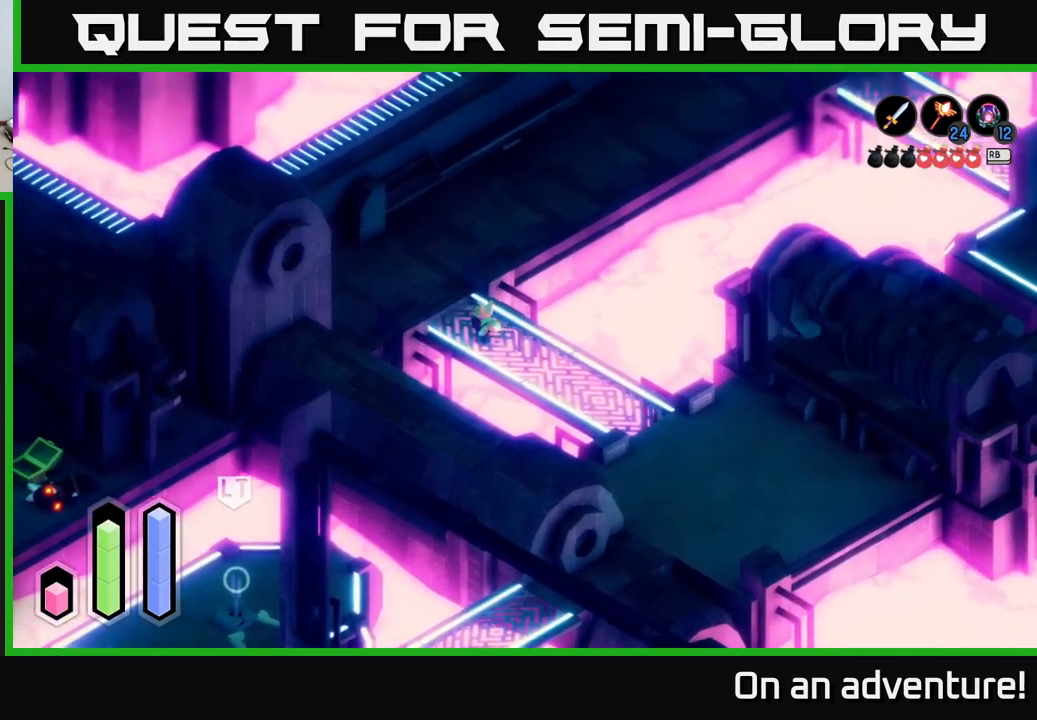
{"buttons": ["A"], "left_stick": "up-left", "right_stick": "center", "events": []}
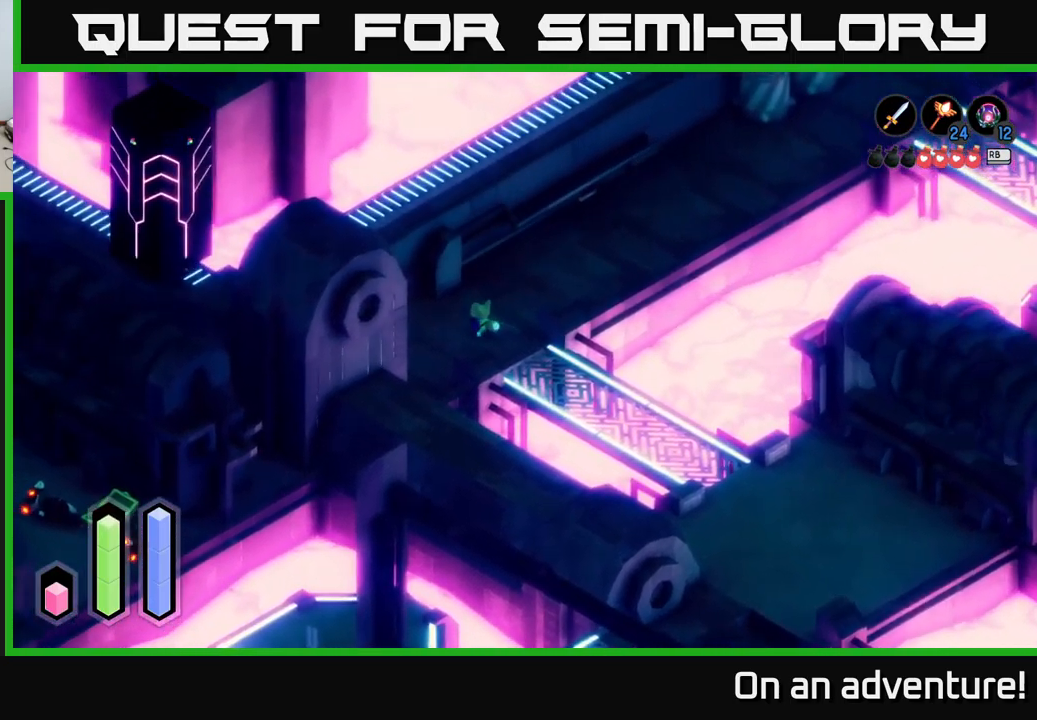
{"buttons": [], "left_stick": "down-left", "right_stick": "center", "events": [[150, "left_stick", "left"], [266, "A", "up"], [333, "left_stick", "down-left"]]}
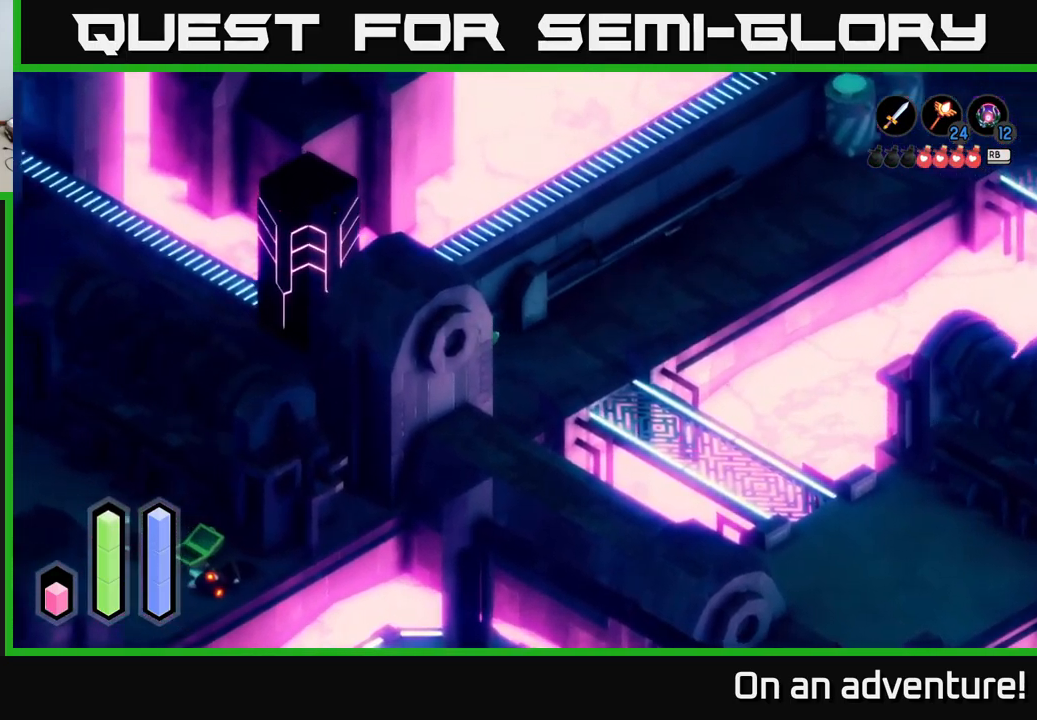
{"buttons": [], "left_stick": "down-left", "right_stick": "center", "events": []}
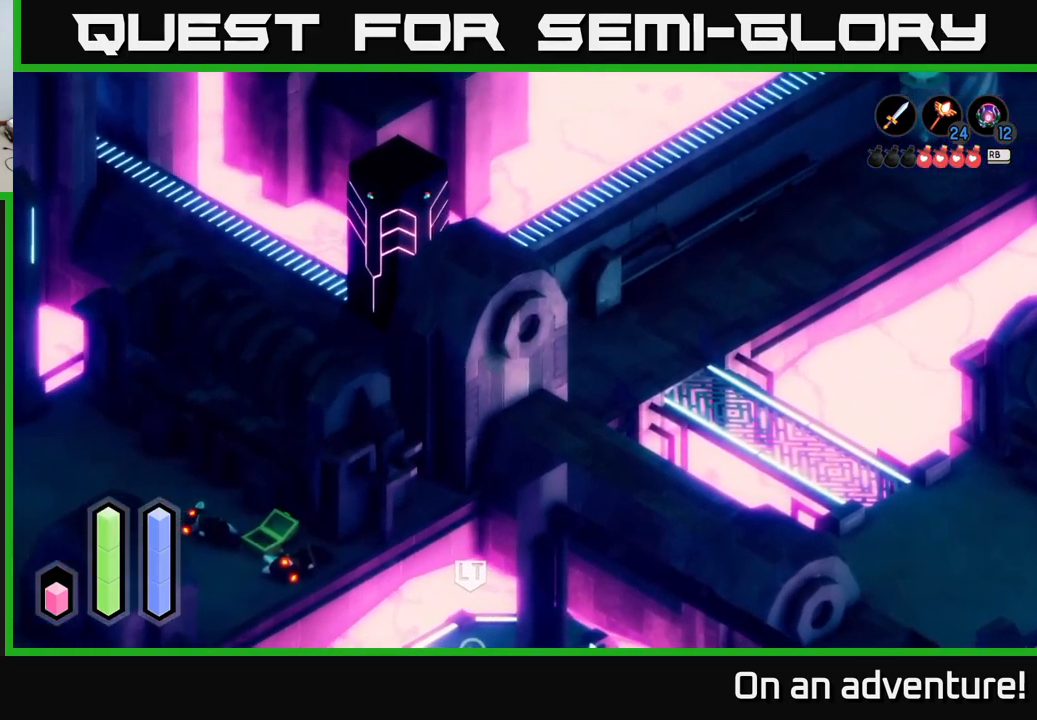
{"buttons": ["L2"], "left_stick": "down-right", "right_stick": "center", "events": [[250, "left_stick", "down"], [400, "L2", "down"], [483, "left_stick", "down-right"]]}
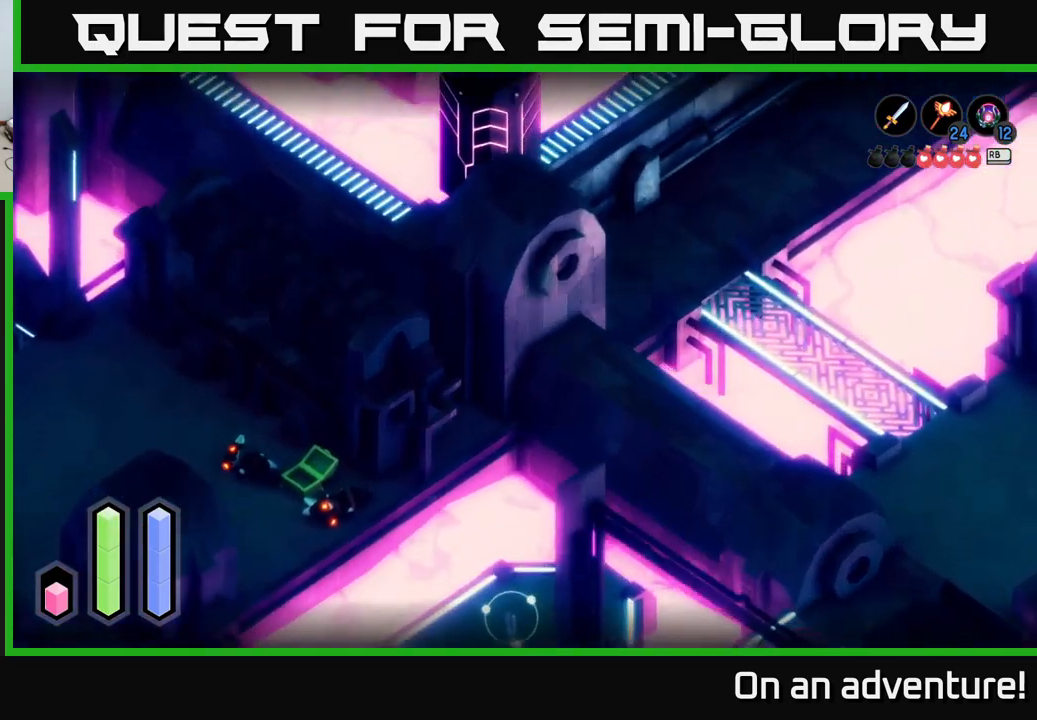
{"buttons": ["L2"], "left_stick": "right", "right_stick": "center", "events": [[250, "left_stick", "center"], [366, "left_stick", "right"]]}
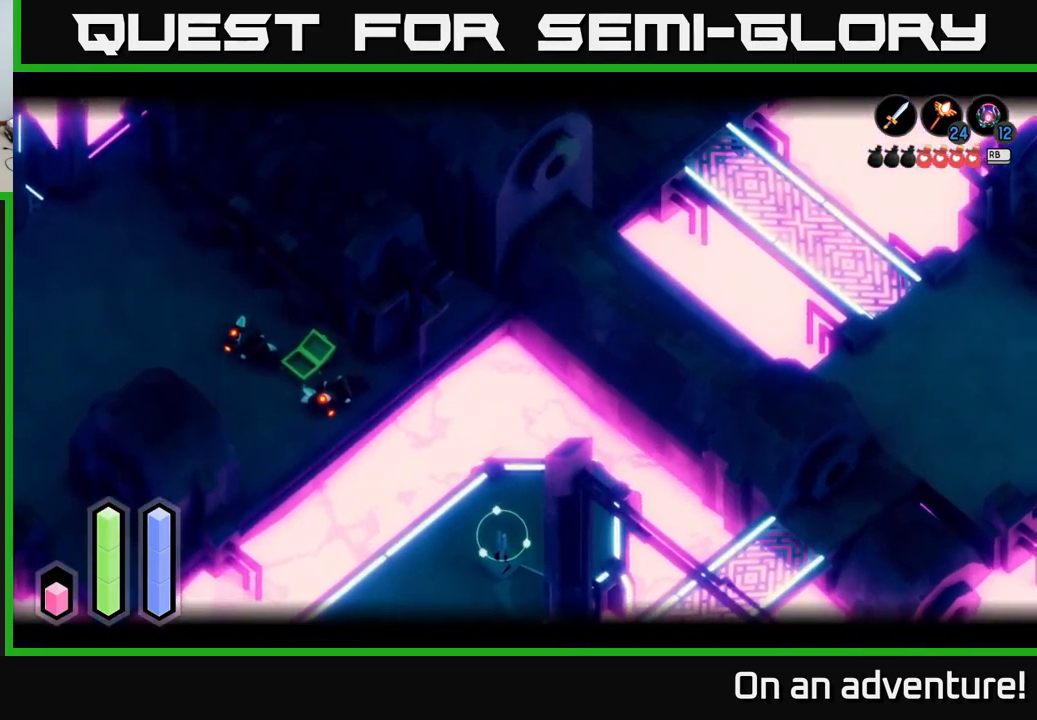
{"buttons": [], "left_stick": "up-right", "right_stick": "center", "events": [[33, "left_stick", "down-right"], [350, "L2", "up"], [400, "left_stick", "up-right"]]}
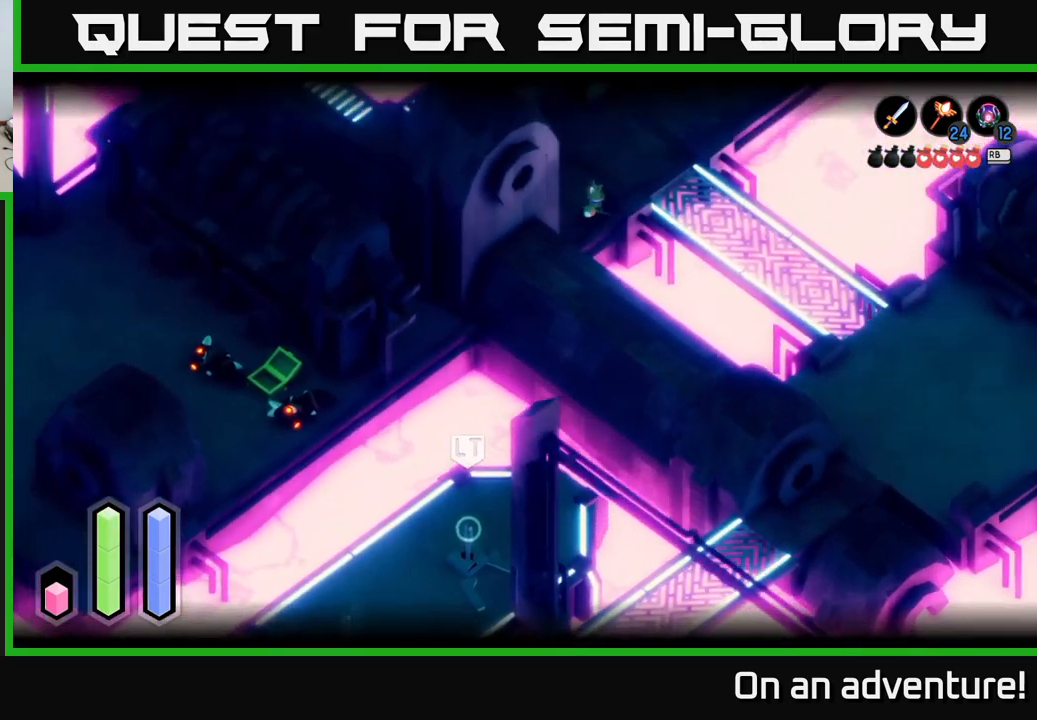
{"buttons": ["A"], "left_stick": "up-right", "right_stick": "center", "events": [[116, "A", "down"]]}
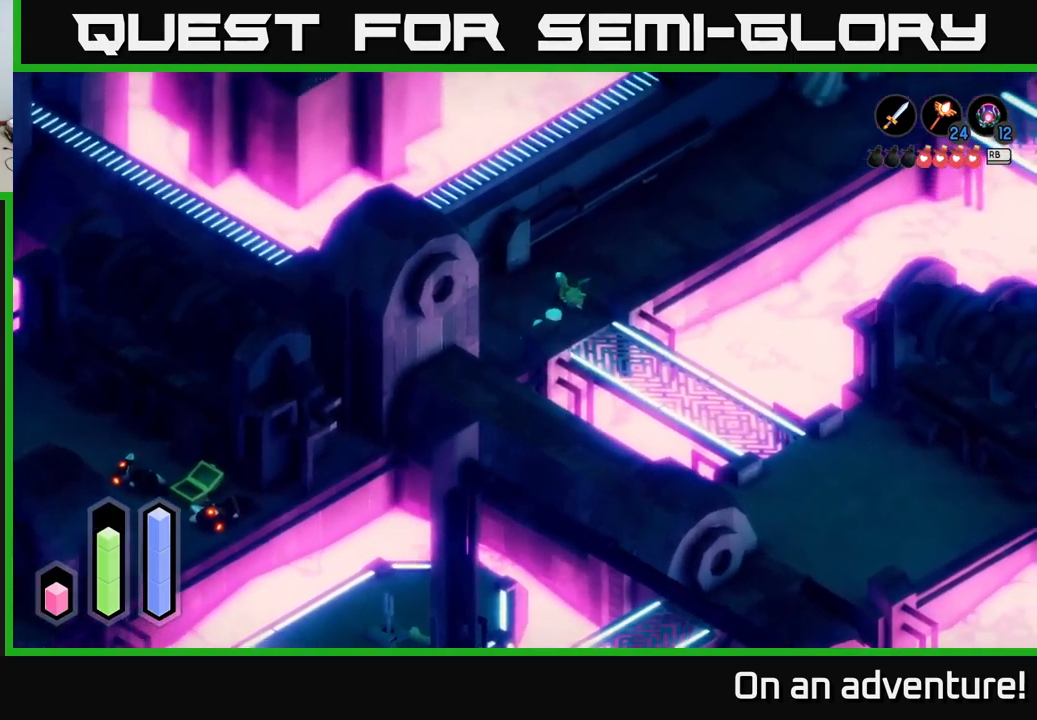
{"buttons": ["A"], "left_stick": "up-right", "right_stick": "center", "events": []}